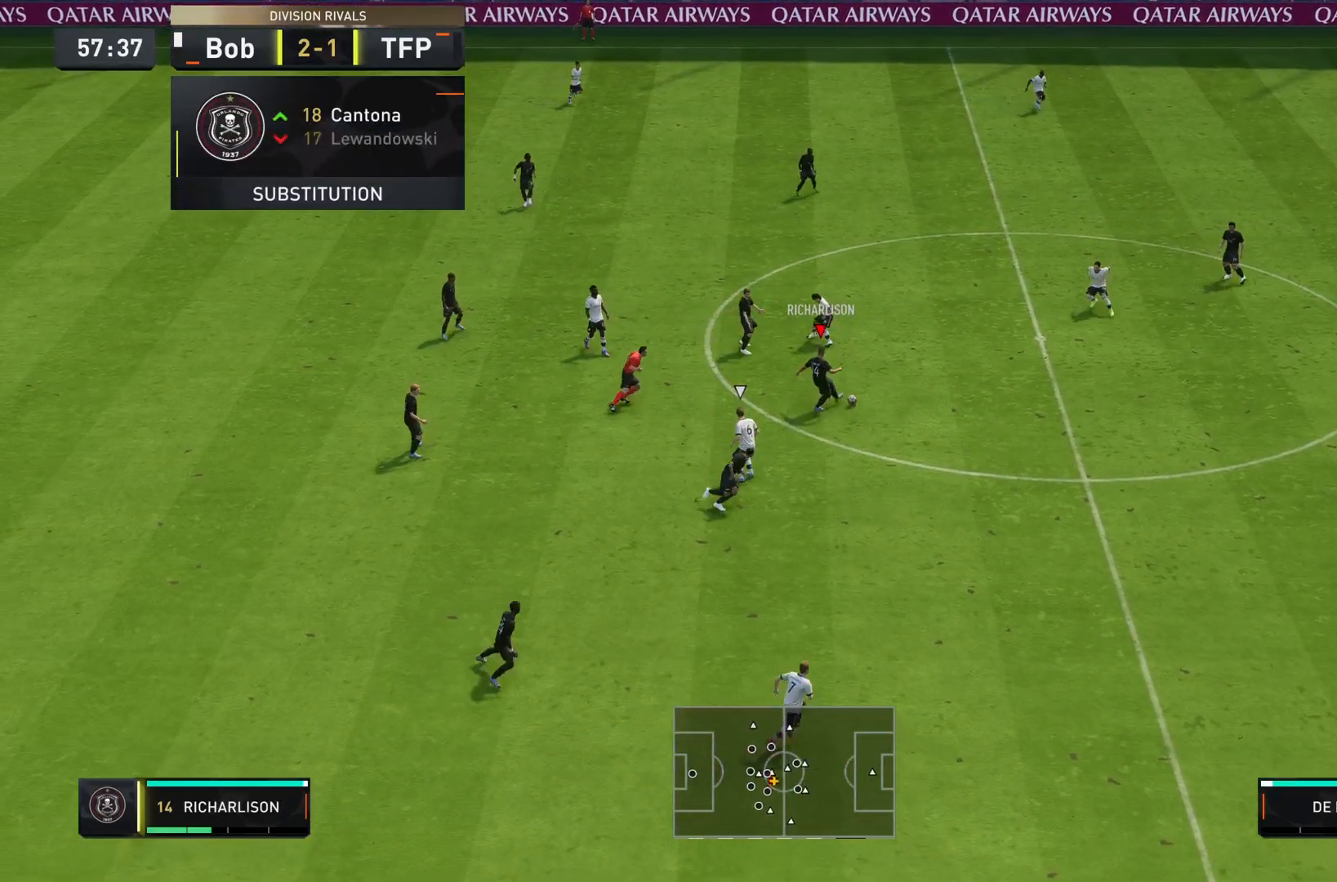
Gameplay with a controller (PlayStation layout); each line is a JSON object with the inputs held at the frame after it. "events" lists button and stick changes between this image and that frame as [ms after this image, input, new state], when the widget could be followed in between. Not read: L3 R3.
{"buttons": [], "left_stick": "right", "right_stick": "center", "events": [[367, "left_stick", "right"]]}
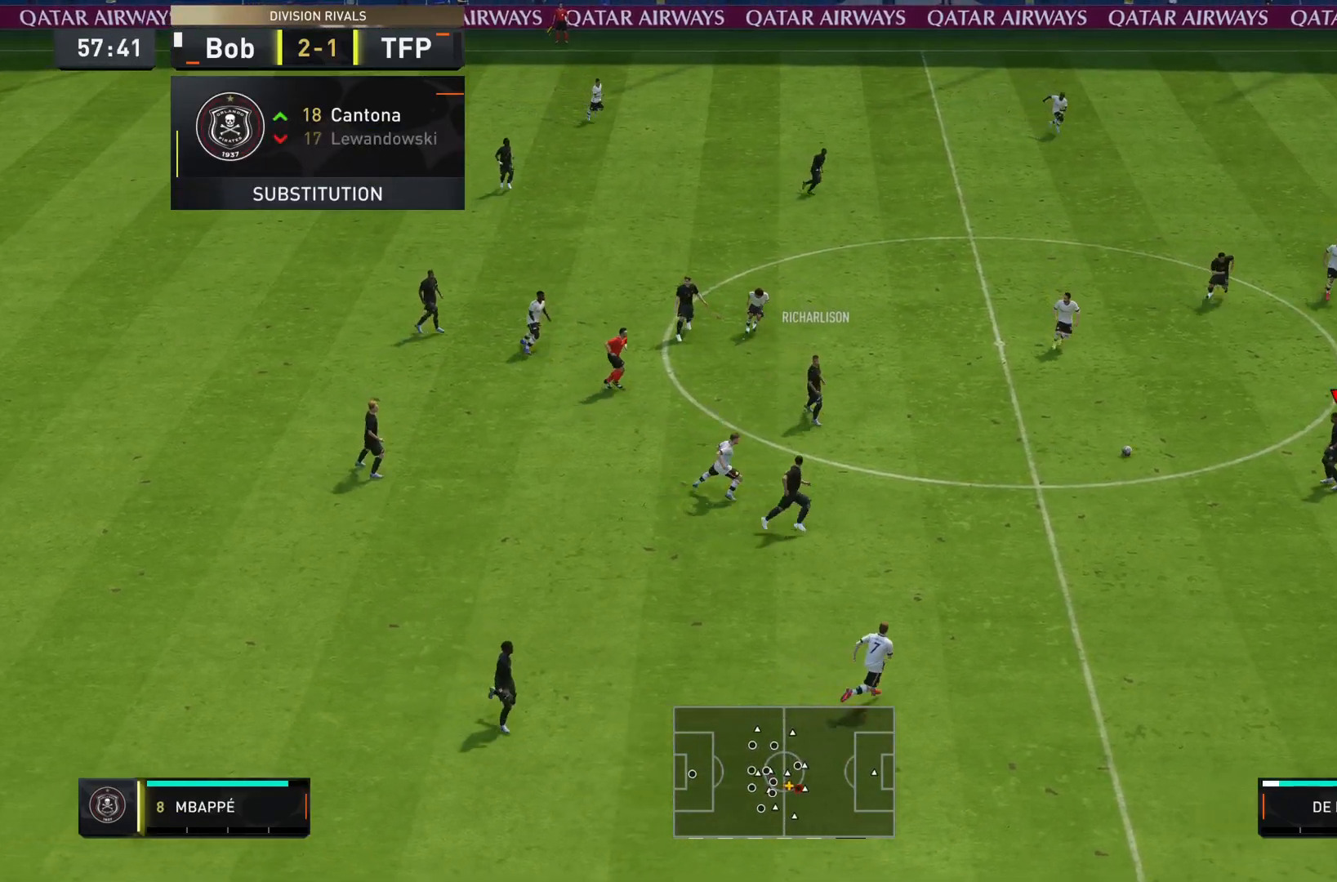
{"buttons": ["L1"], "left_stick": "down", "right_stick": "center", "events": [[17, "left_stick", "up"], [84, "left_stick", "down"], [117, "L1", "down"], [150, "CROSS", "down"], [250, "CROSS", "up"]]}
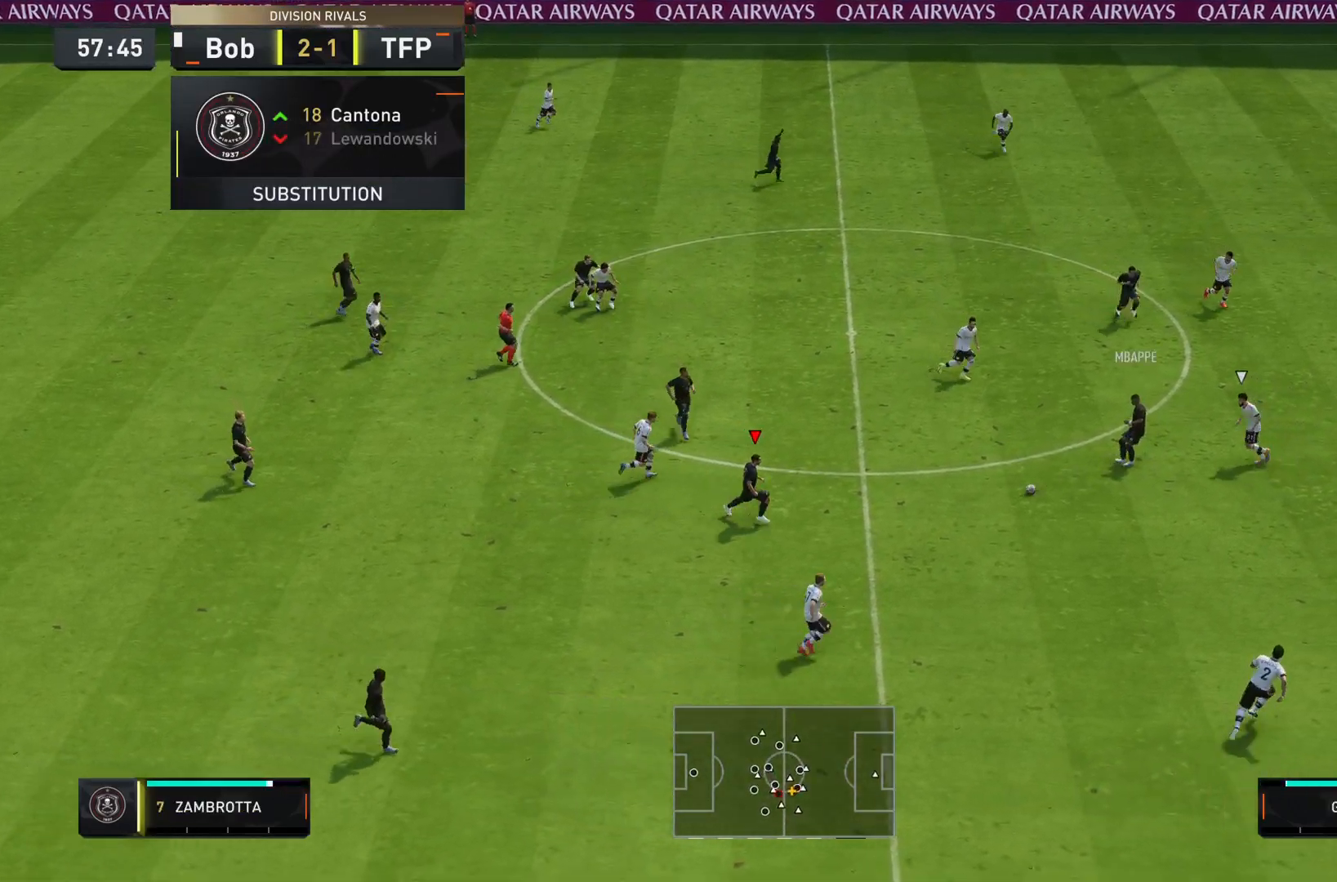
{"buttons": [], "left_stick": "right", "right_stick": "center", "events": [[16, "left_stick", "down-right"], [50, "L1", "up"], [267, "left_stick", "right"]]}
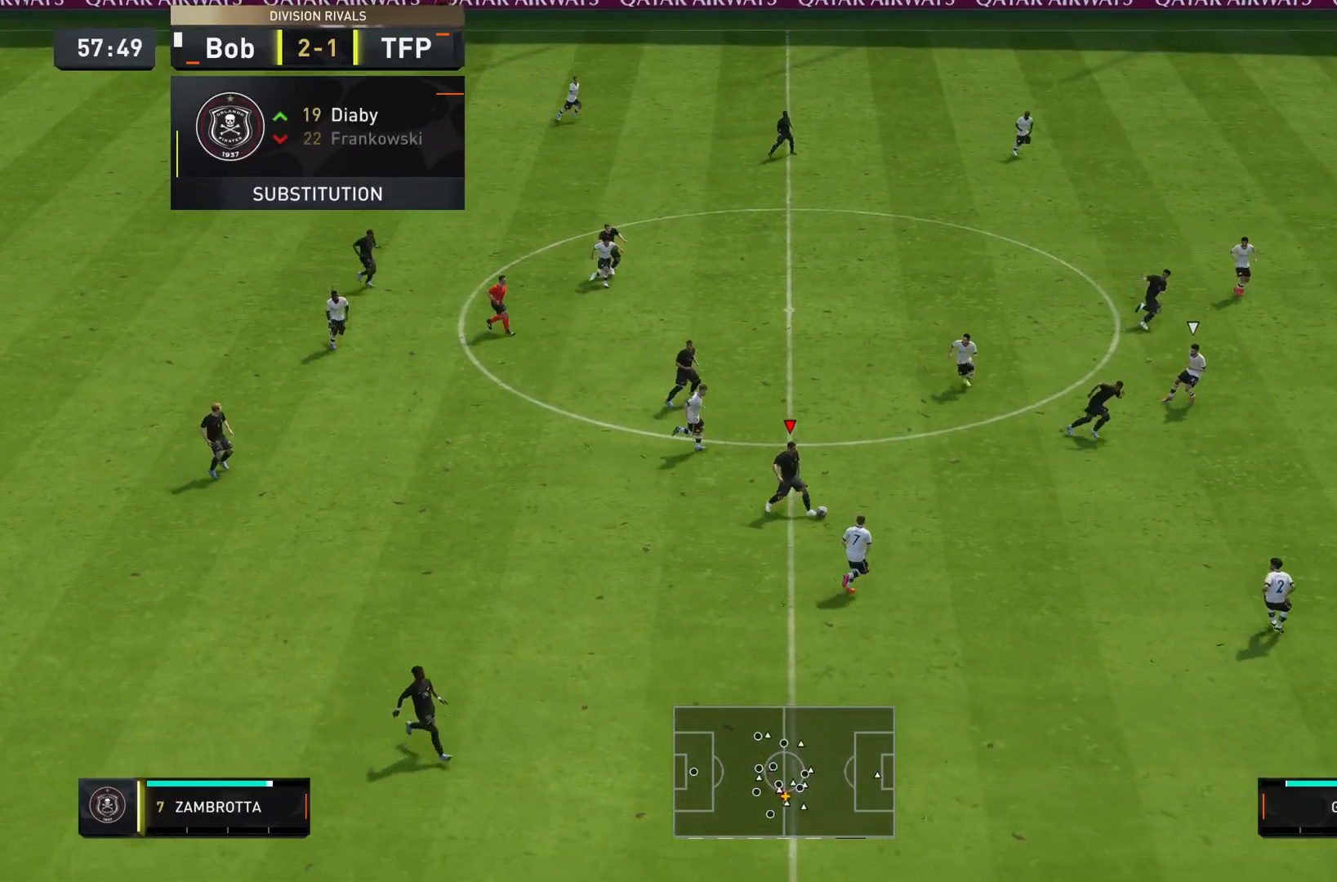
{"buttons": [], "left_stick": "right", "right_stick": "center", "events": []}
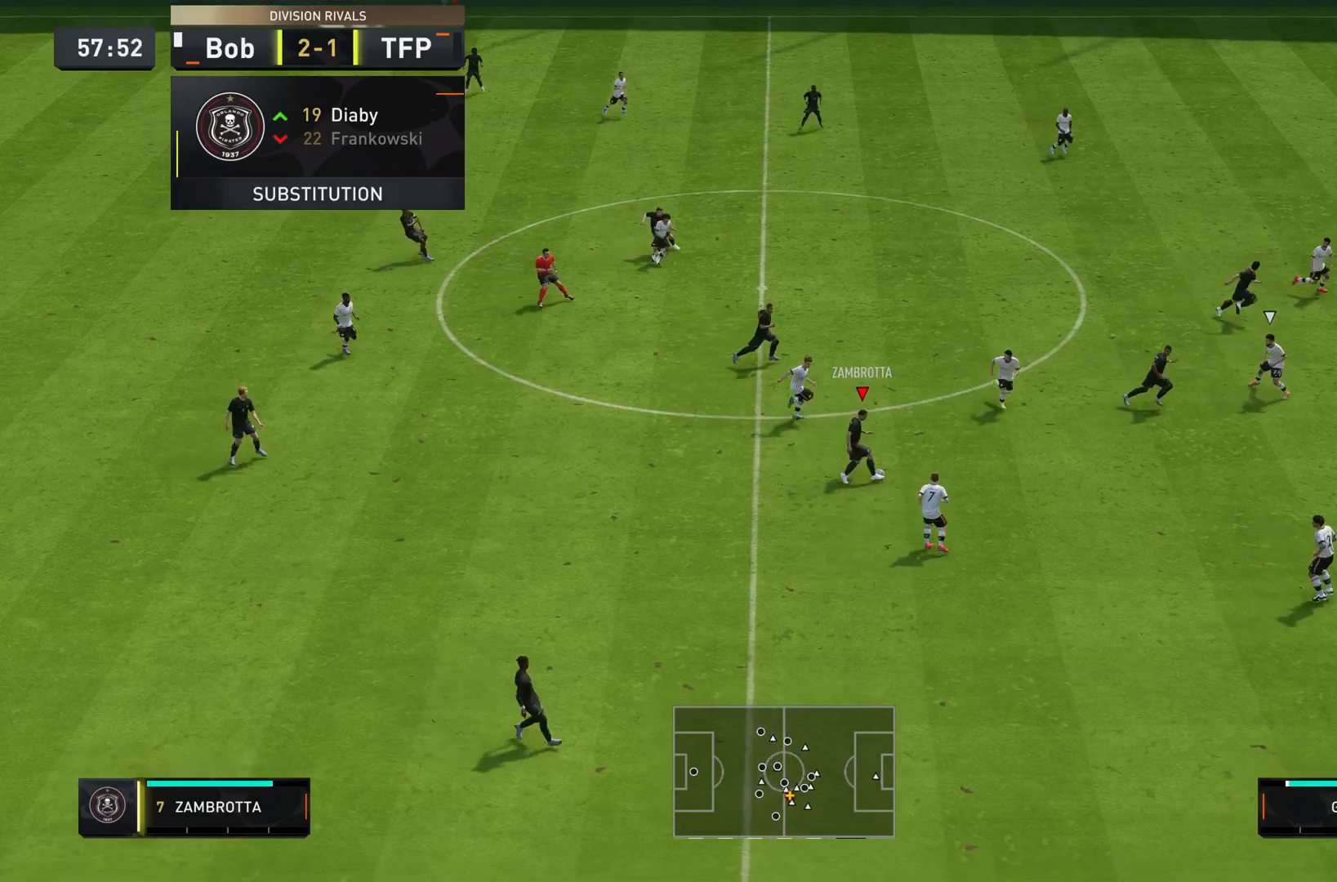
{"buttons": [], "left_stick": "right", "right_stick": "center", "events": [[33, "CROSS", "down"], [167, "CROSS", "up"]]}
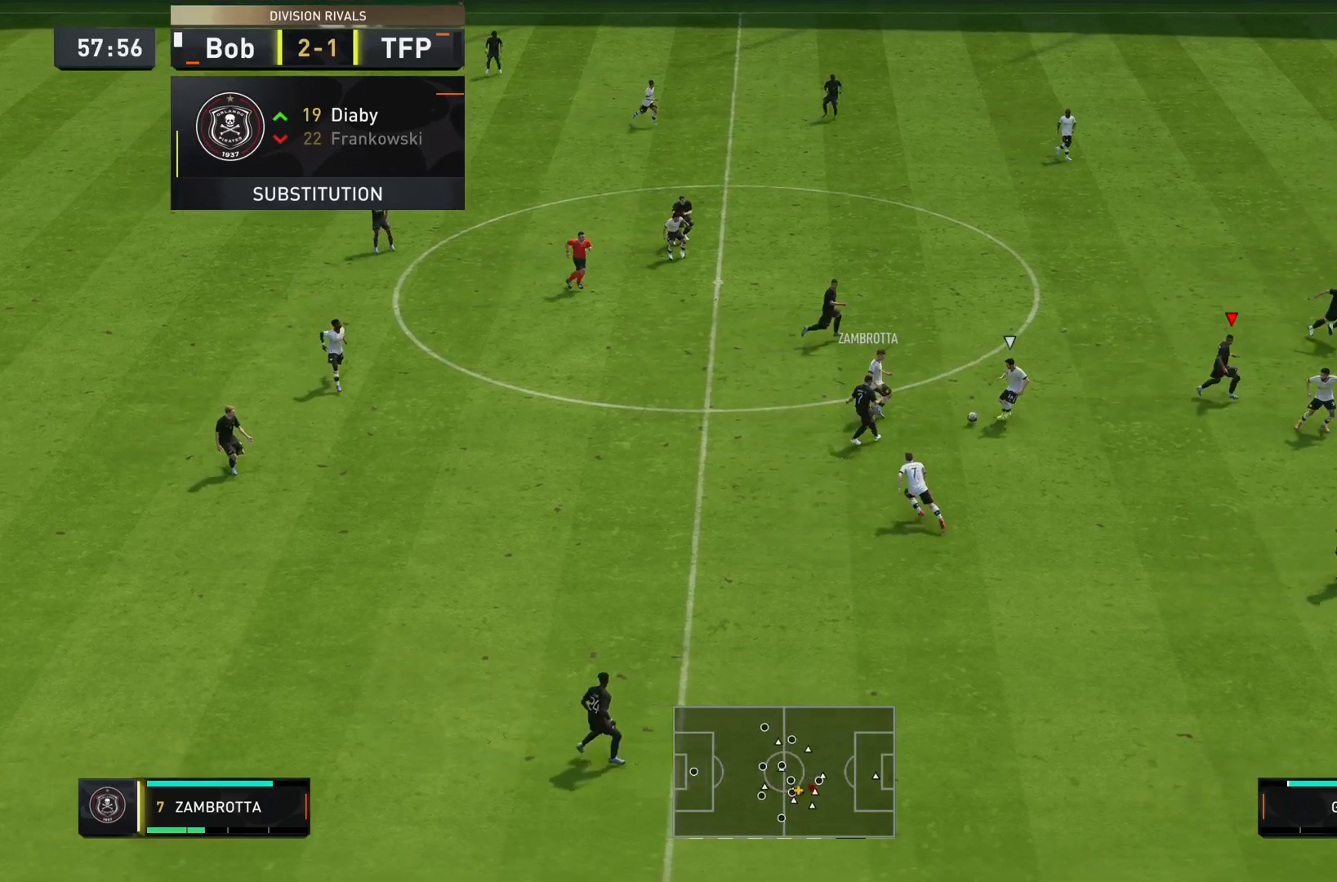
{"buttons": [], "left_stick": "down-right", "right_stick": "center", "events": [[501, "left_stick", "down-right"]]}